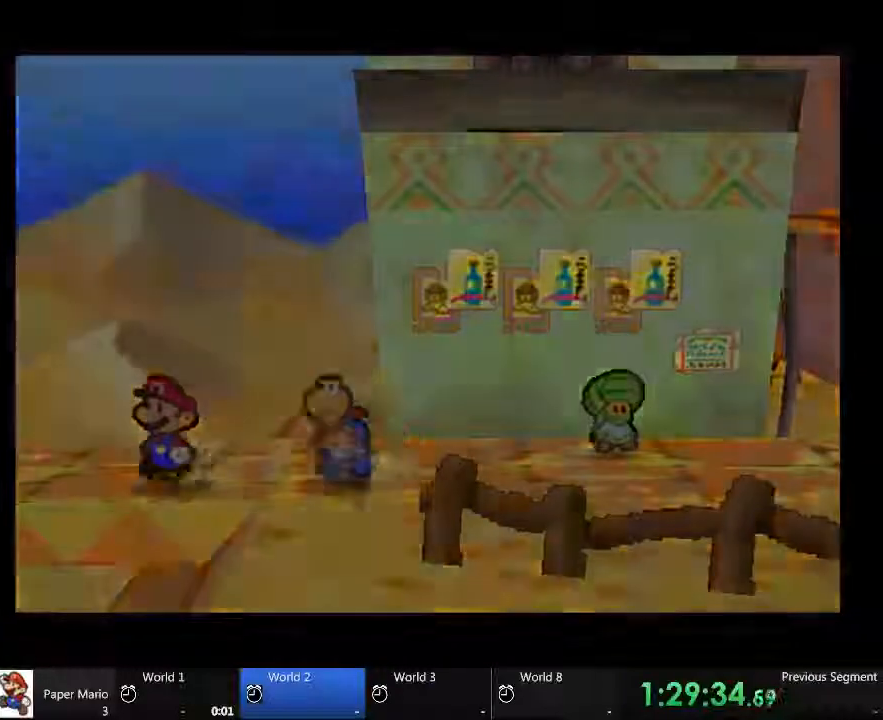
Gameplay with a controller (Xbox layout); each line is a JSON object with the inputs held at the frame after it (dt_ms = milliseconds from this image to that frame). "events" lists button and stick changes between this image and that frame as [ms after this image, input, new state], when the widget could be followed in between. Not read: A B L1 L2 L3 R1 R3.
{"dt_ms": 500, "buttons": [], "left_stick": "center", "right_stick": "center", "events": [[367, "left_stick", "center"]]}
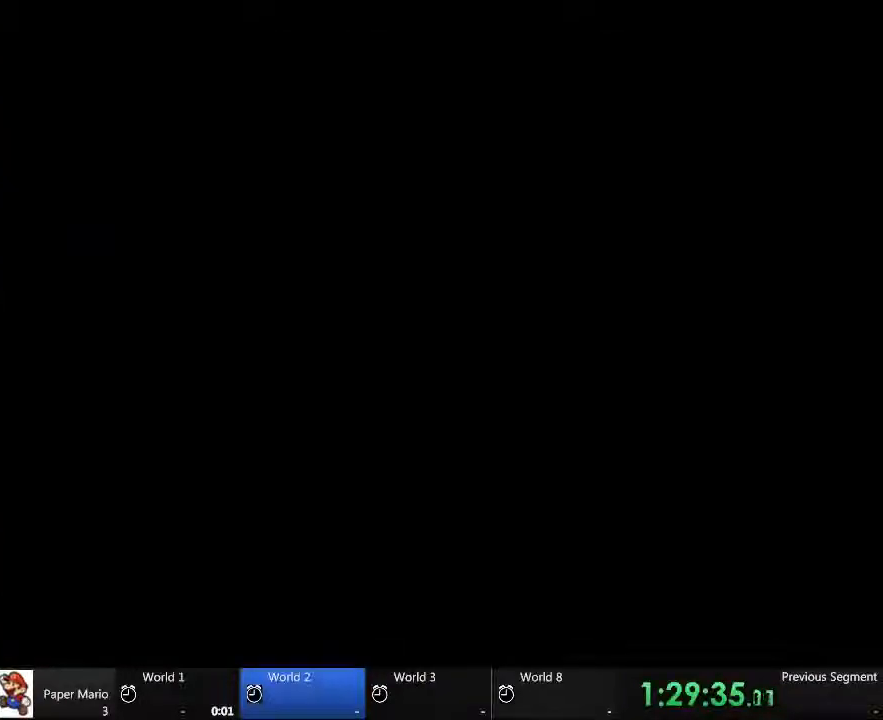
{"dt_ms": 500, "buttons": [], "left_stick": "center", "right_stick": "center", "events": []}
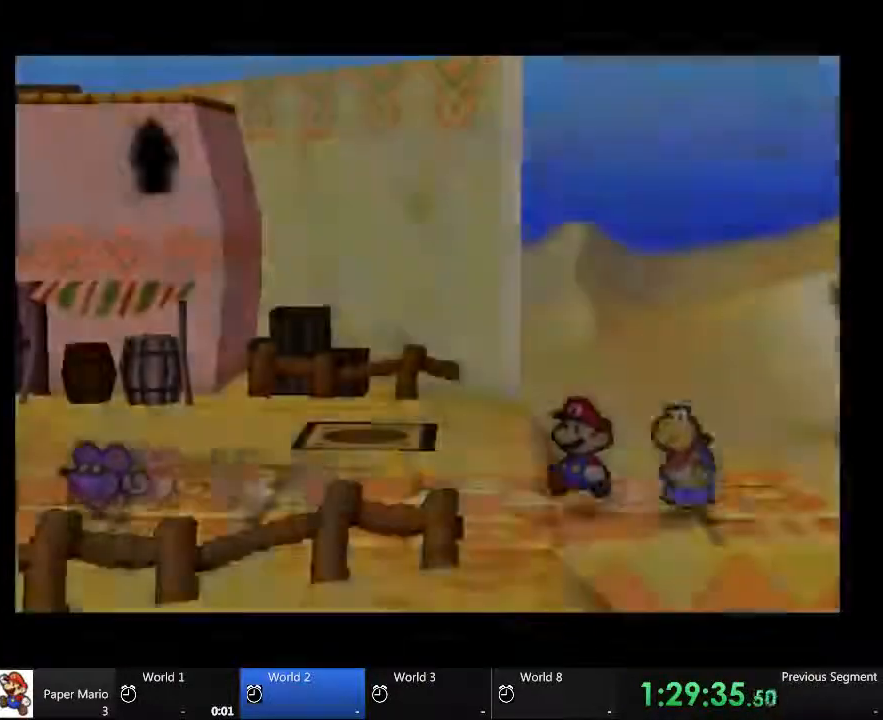
{"dt_ms": 500, "buttons": [], "left_stick": "left", "right_stick": "center", "events": [[267, "left_stick", "up-left"], [467, "left_stick", "left"]]}
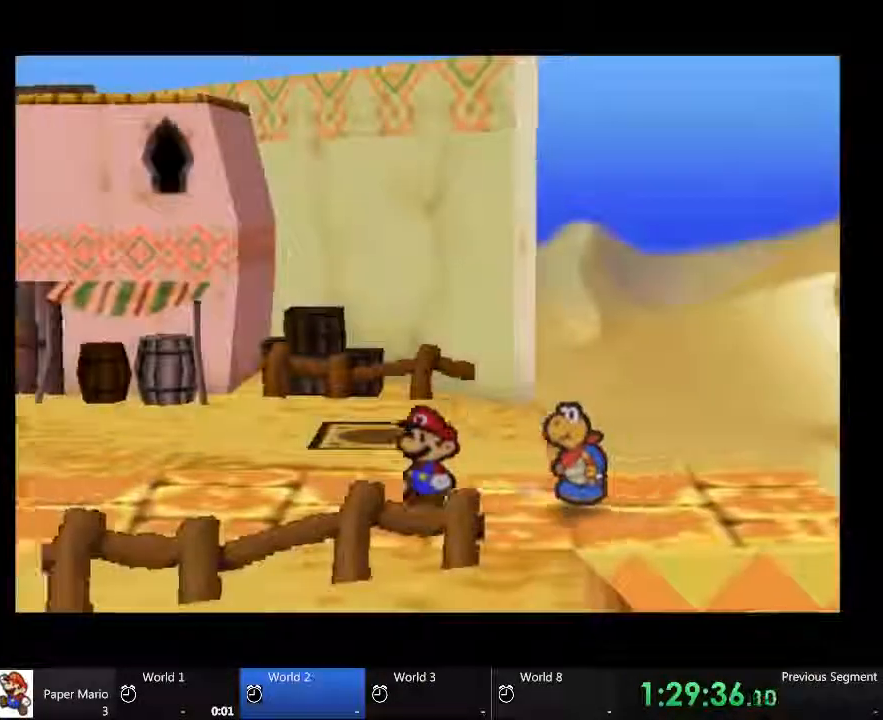
{"dt_ms": 500, "buttons": [], "left_stick": "left", "right_stick": "center", "events": []}
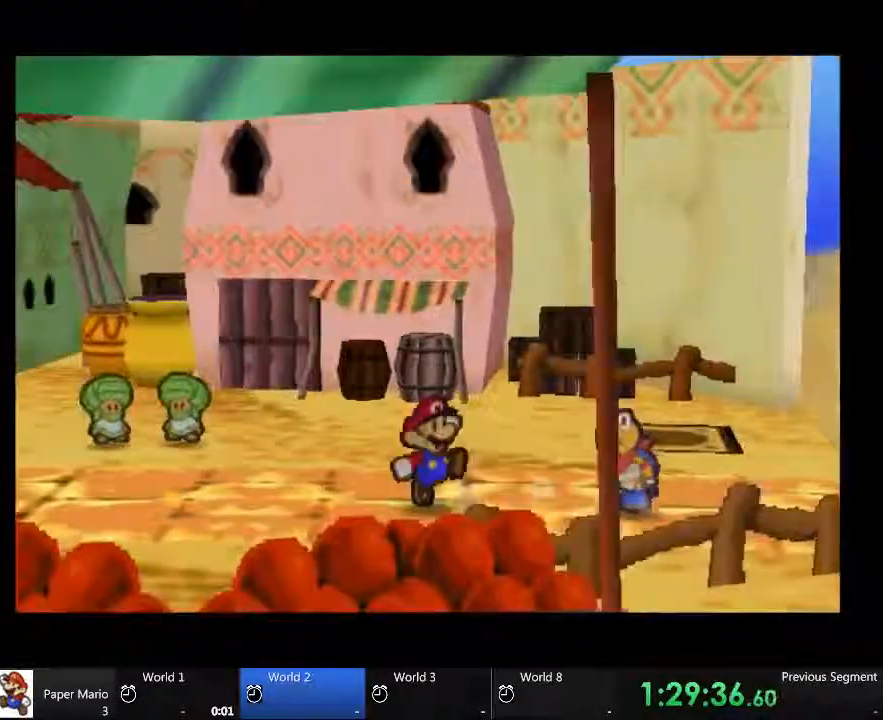
{"dt_ms": 500, "buttons": [], "left_stick": "left", "right_stick": "center", "events": []}
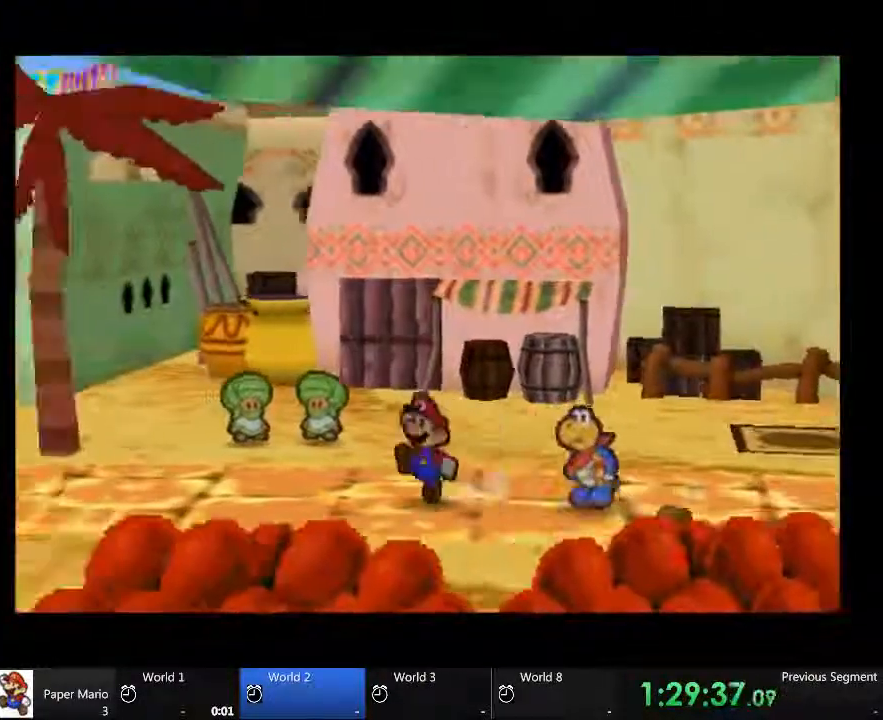
{"dt_ms": 500, "buttons": [], "left_stick": "left", "right_stick": "center", "events": []}
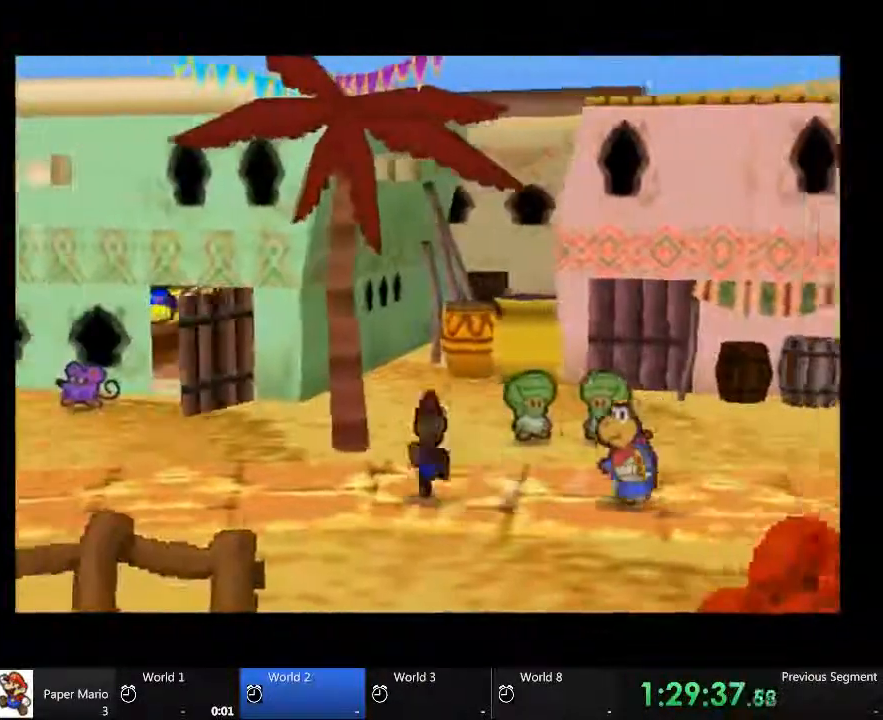
{"dt_ms": 500, "buttons": [], "left_stick": "up-left", "right_stick": "center", "events": [[433, "left_stick", "up-left"]]}
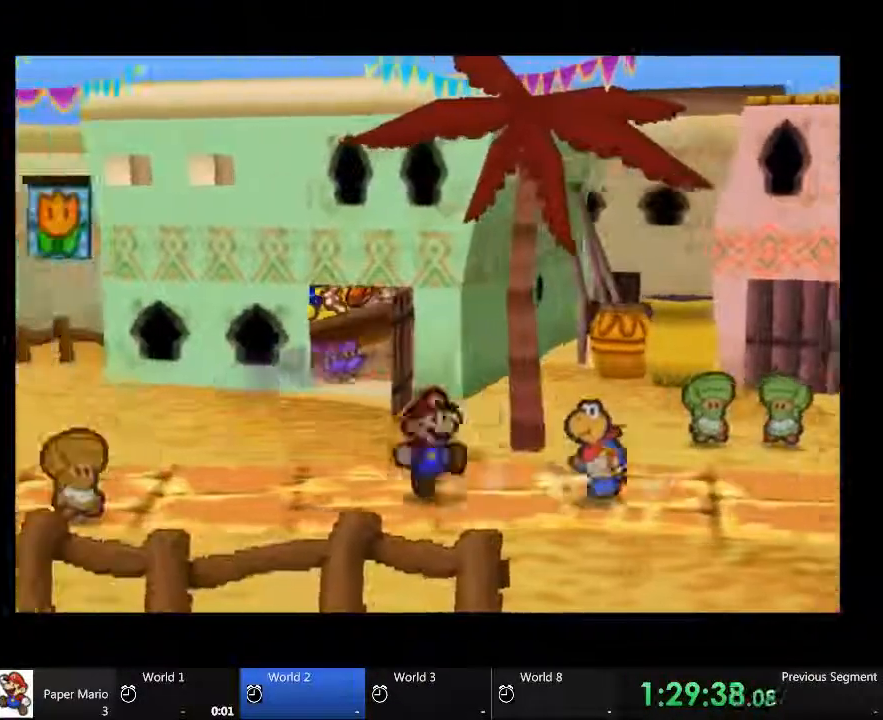
{"dt_ms": 1000, "buttons": [], "left_stick": "up", "right_stick": "center"}
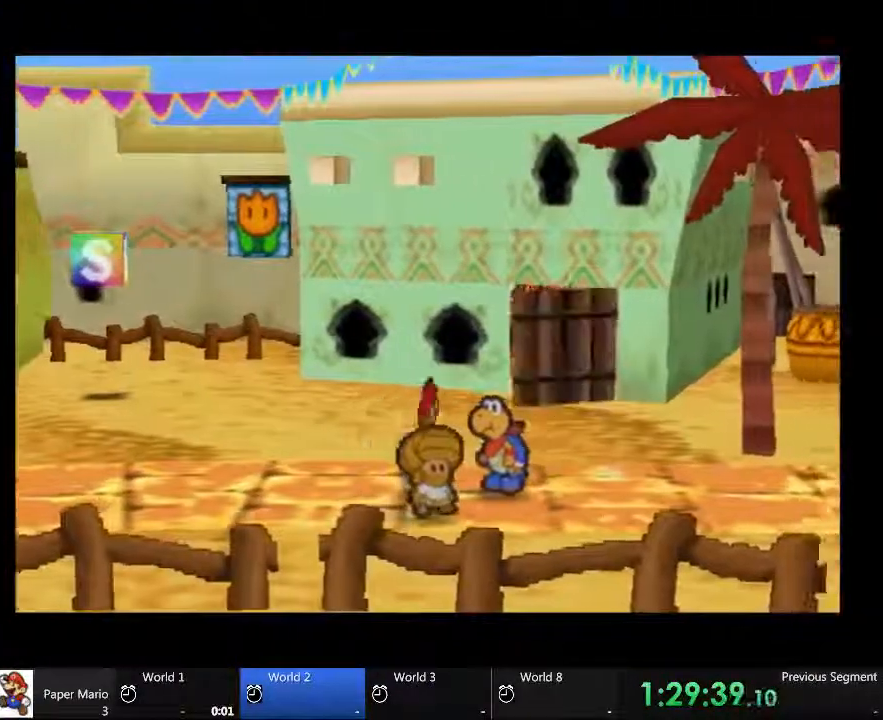
{"dt_ms": 500, "buttons": [], "left_stick": "up-right", "right_stick": "center", "events": [[167, "left_stick", "up-right"]]}